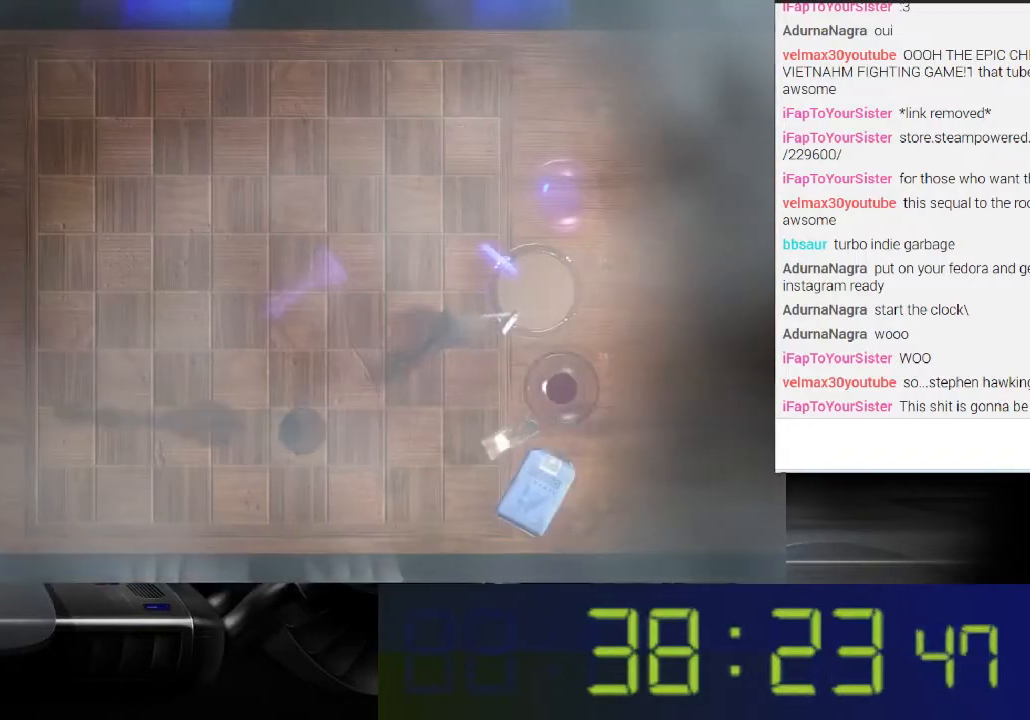
Gameplay with a controller (Xbox layout); each line is a JSON object with the inputs held at the frame after it. "events" lists button and stick changes between this image and that frame as [ms after this image, input, new state], when the widget could be followed in between. Not read: L3 R3.
{"buttons": ["L1"], "left_stick": "center", "right_stick": "center", "events": []}
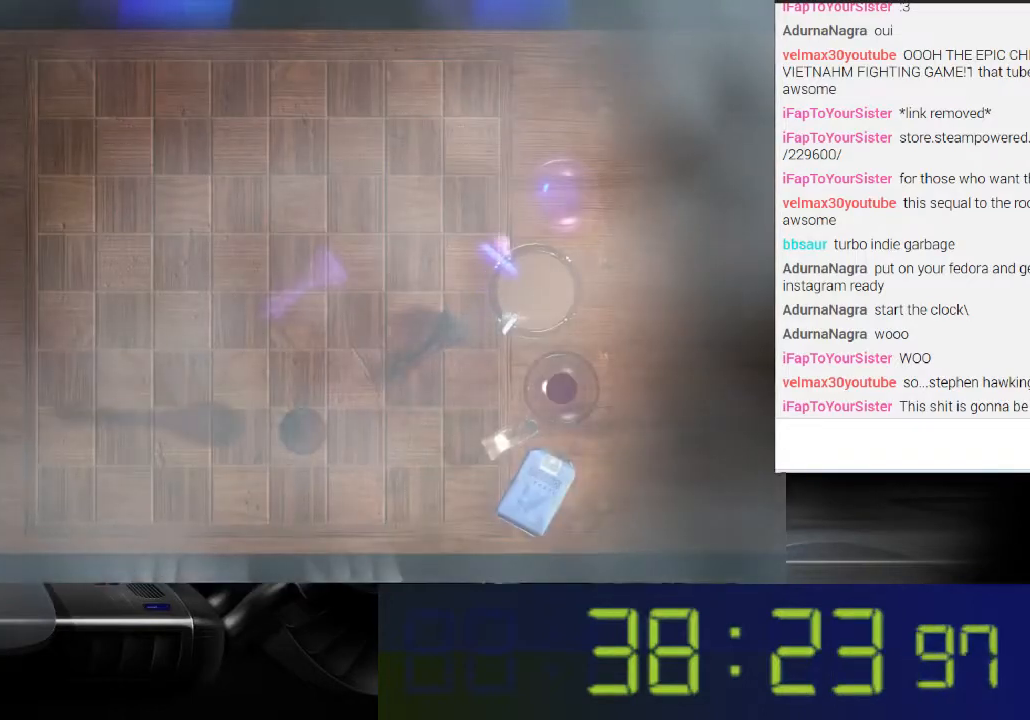
{"buttons": ["L1"], "left_stick": "center", "right_stick": "up-left", "events": [[167, "right_stick", "up-left"]]}
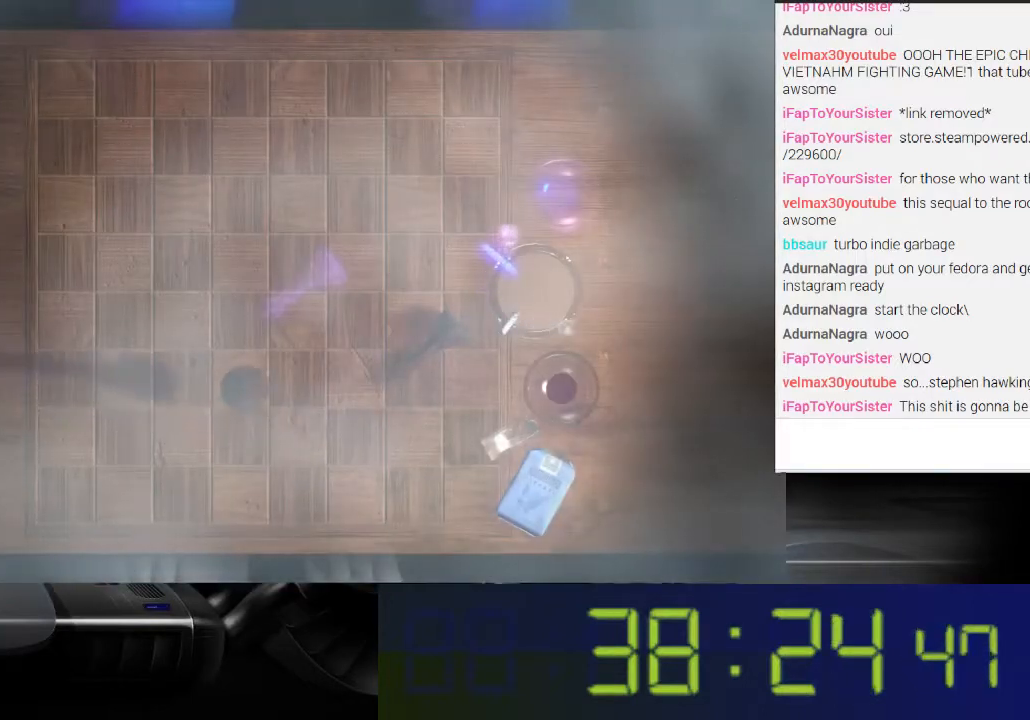
{"buttons": ["L1"], "left_stick": "center", "right_stick": "up", "events": [[500, "right_stick", "up"]]}
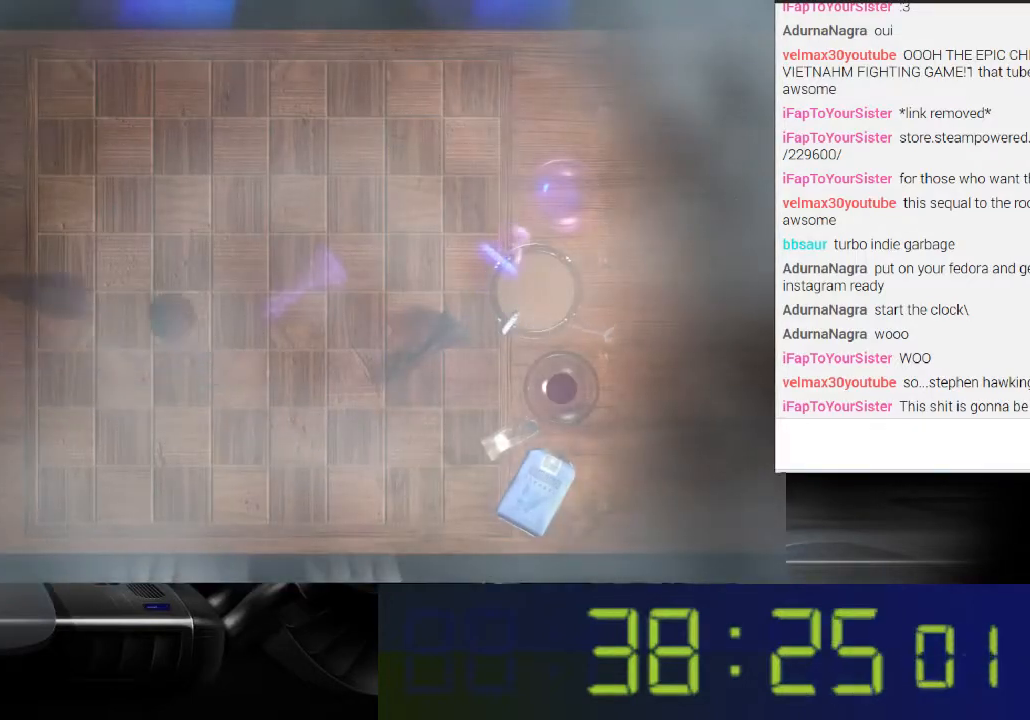
{"buttons": ["L1"], "left_stick": "center", "right_stick": "up-right", "events": [[100, "right_stick", "up-right"]]}
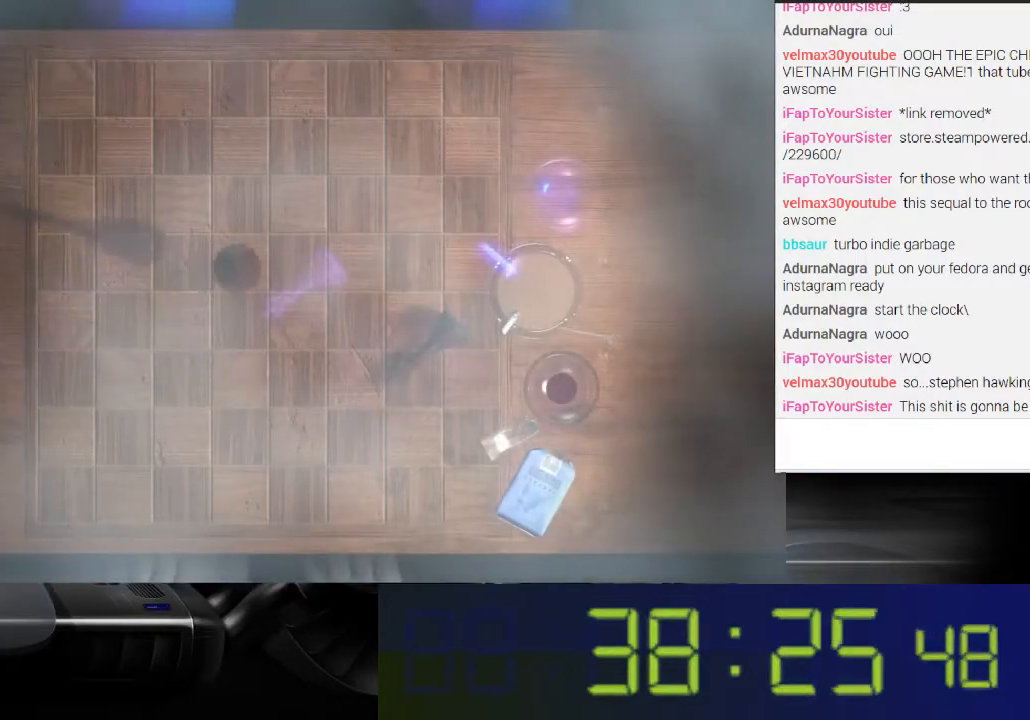
{"buttons": ["L1"], "left_stick": "center", "right_stick": "up", "events": [[67, "right_stick", "center"], [233, "right_stick", "up-left"], [367, "right_stick", "up"]]}
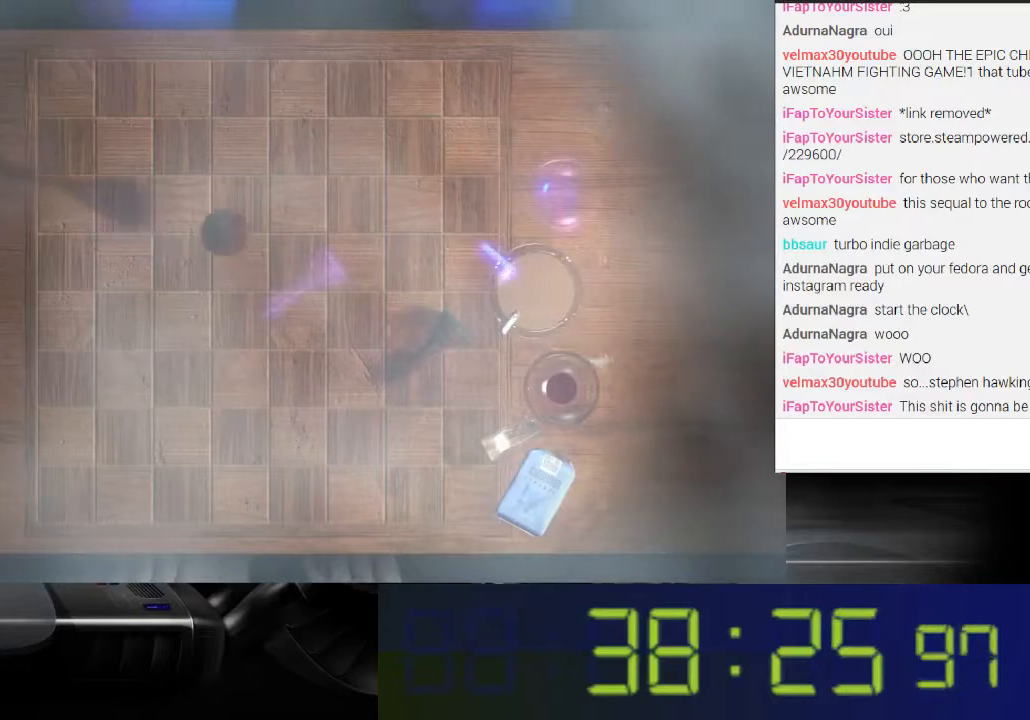
{"buttons": ["L1"], "left_stick": "center", "right_stick": "right", "events": [[33, "right_stick", "up-right"], [267, "right_stick", "right"]]}
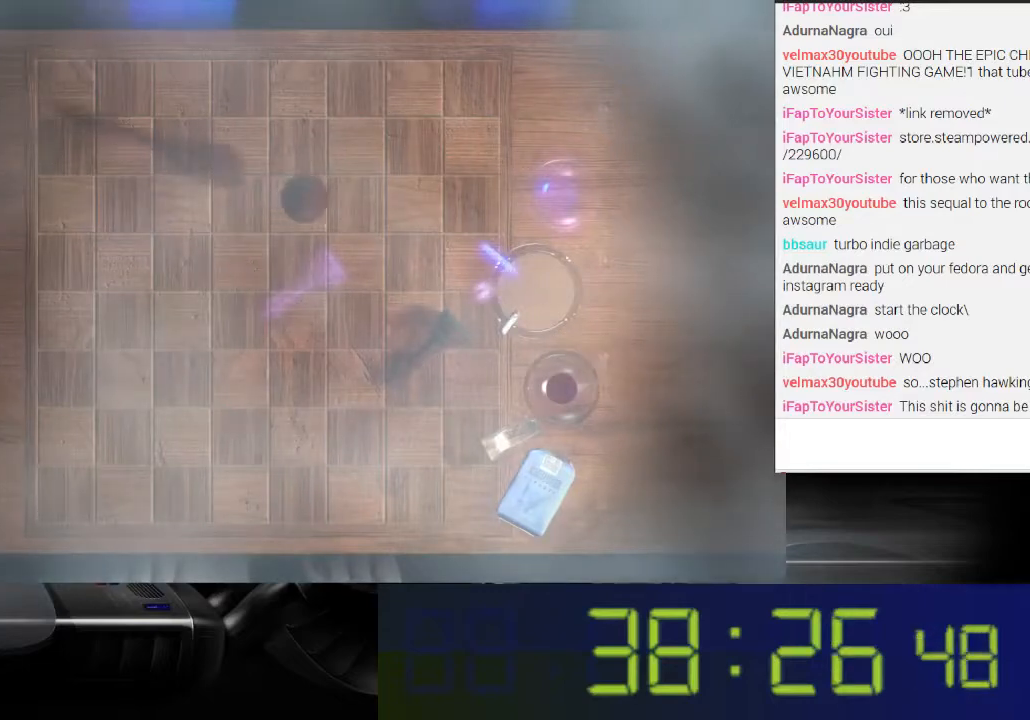
{"buttons": ["L1"], "left_stick": "center", "right_stick": "up-right", "events": [[100, "right_stick", "up-right"]]}
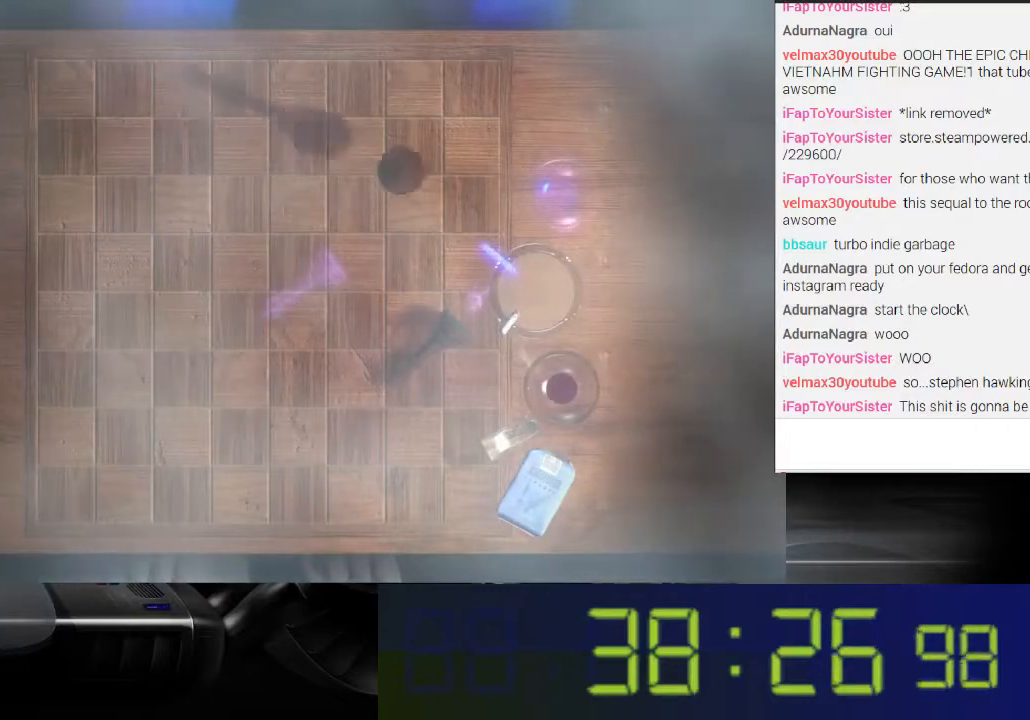
{"buttons": ["L1"], "left_stick": "center", "right_stick": "right", "events": [[267, "right_stick", "right"]]}
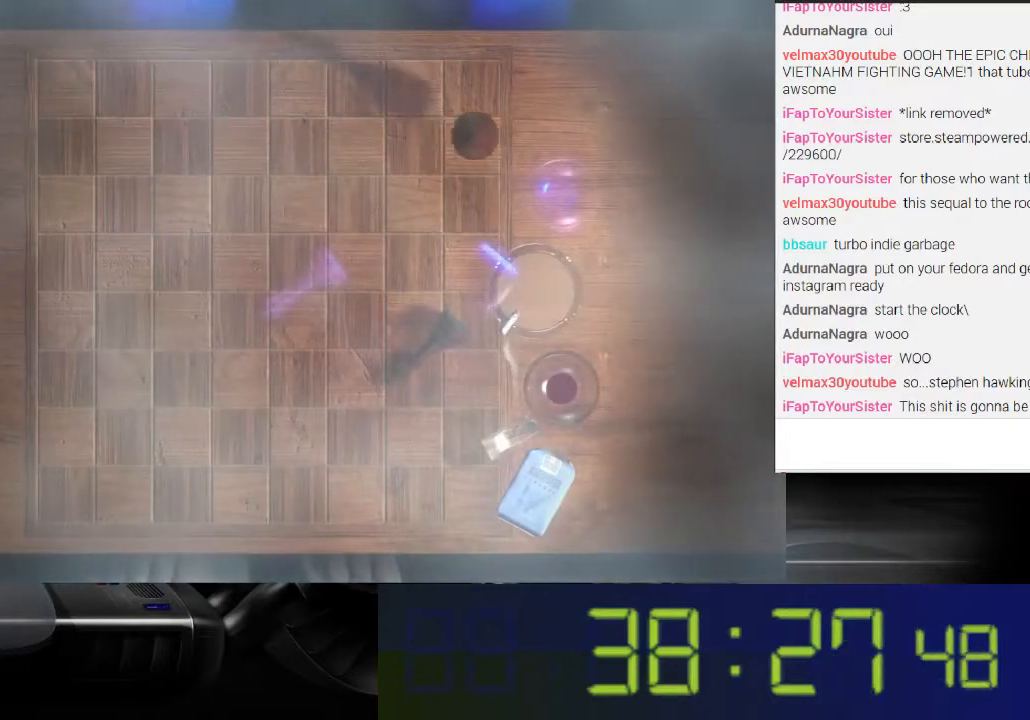
{"buttons": ["L1"], "left_stick": "center", "right_stick": "down-left", "events": [[67, "right_stick", "down"], [133, "right_stick", "down-left"]]}
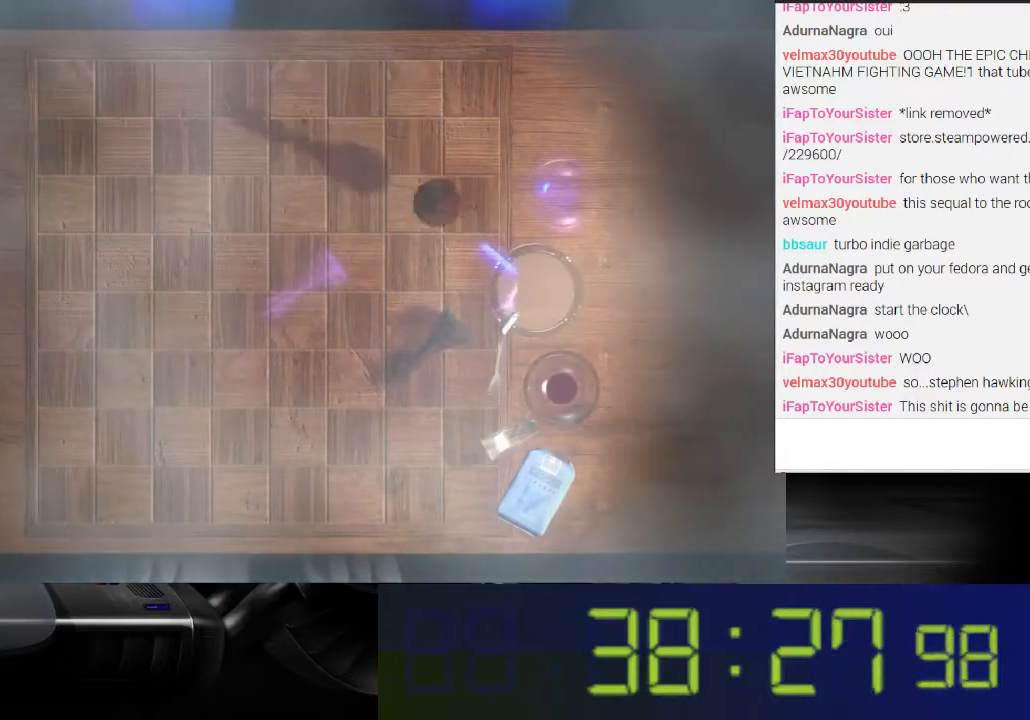
{"buttons": ["L1"], "left_stick": "center", "right_stick": "right", "events": [[300, "right_stick", "right"]]}
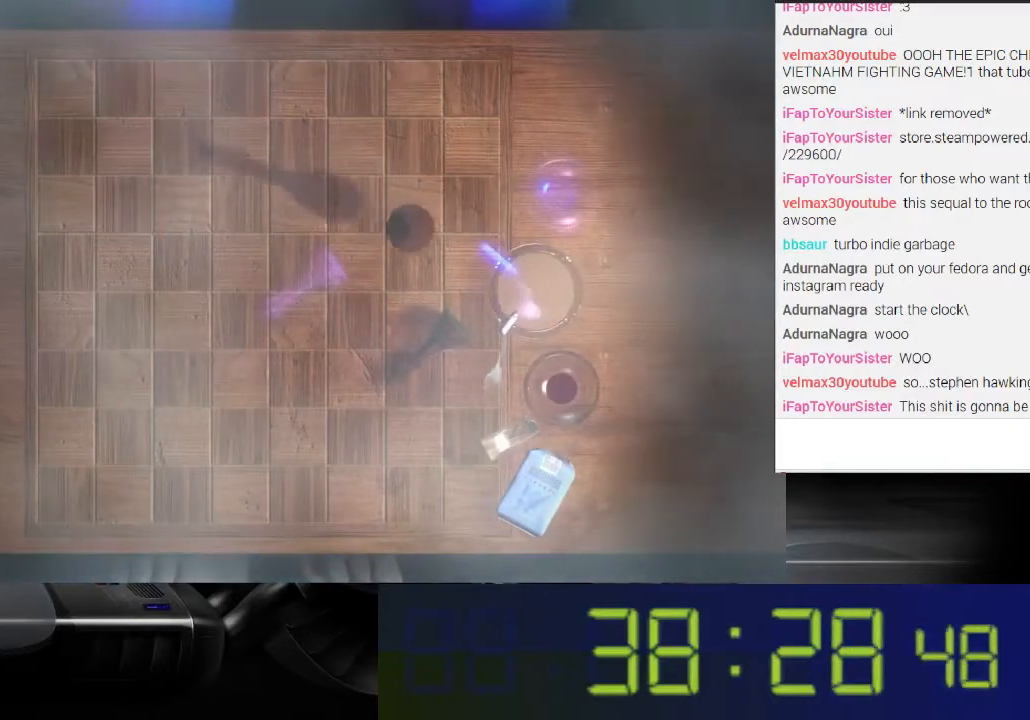
{"buttons": ["L1"], "left_stick": "center", "right_stick": "up-right", "events": [[467, "right_stick", "up-right"]]}
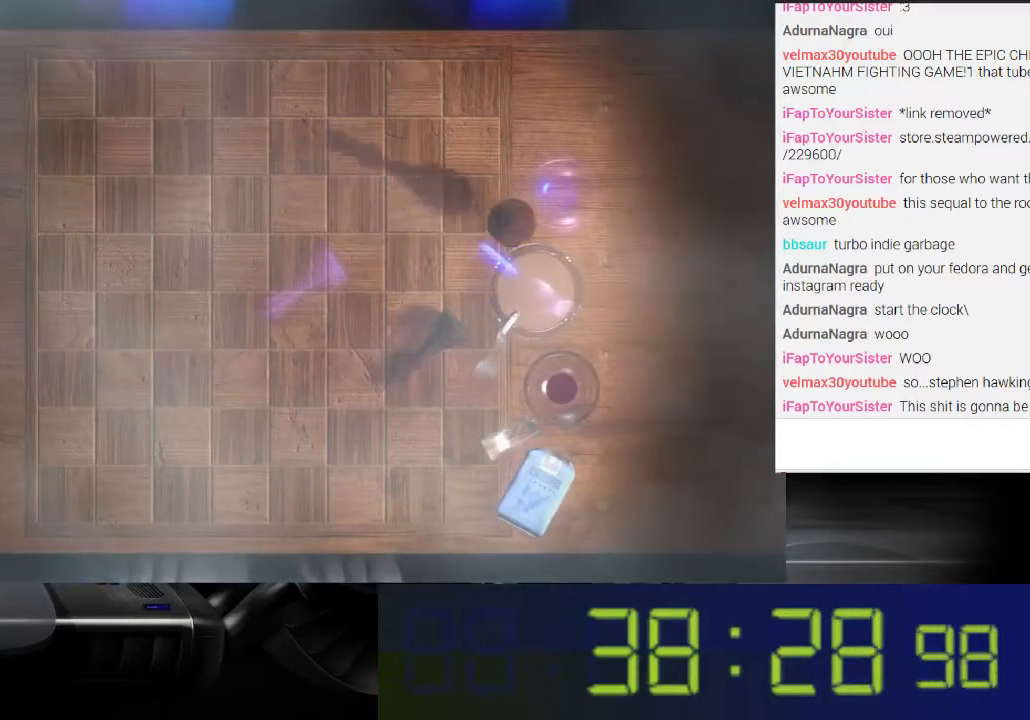
{"buttons": ["L1"], "left_stick": "center", "right_stick": "center", "events": [[300, "right_stick", "center"]]}
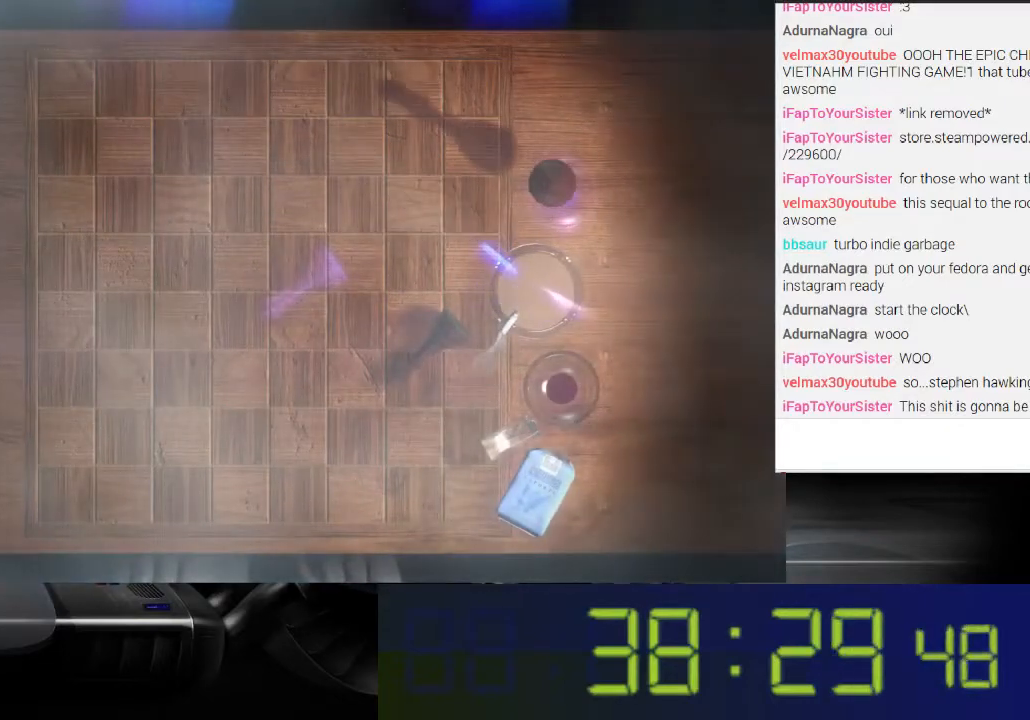
{"buttons": ["L1"], "left_stick": "center", "right_stick": "down-left", "events": [[33, "right_stick", "right"], [233, "right_stick", "center"], [500, "right_stick", "down-left"]]}
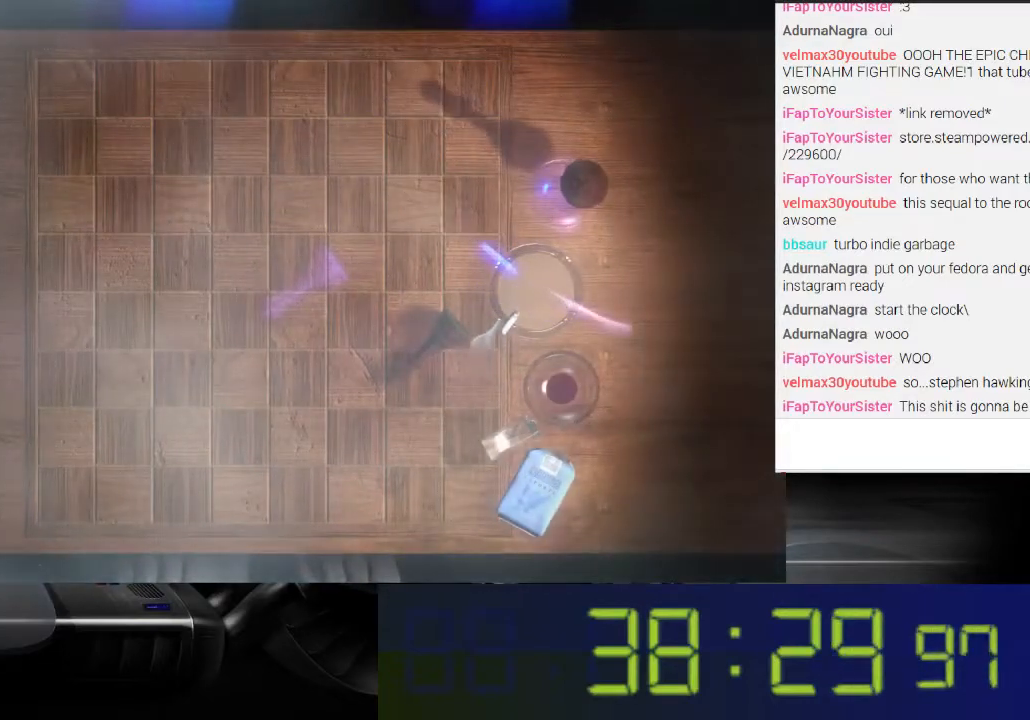
{"buttons": ["L1"], "left_stick": "center", "right_stick": "left", "events": [[100, "right_stick", "center"], [400, "right_stick", "left"]]}
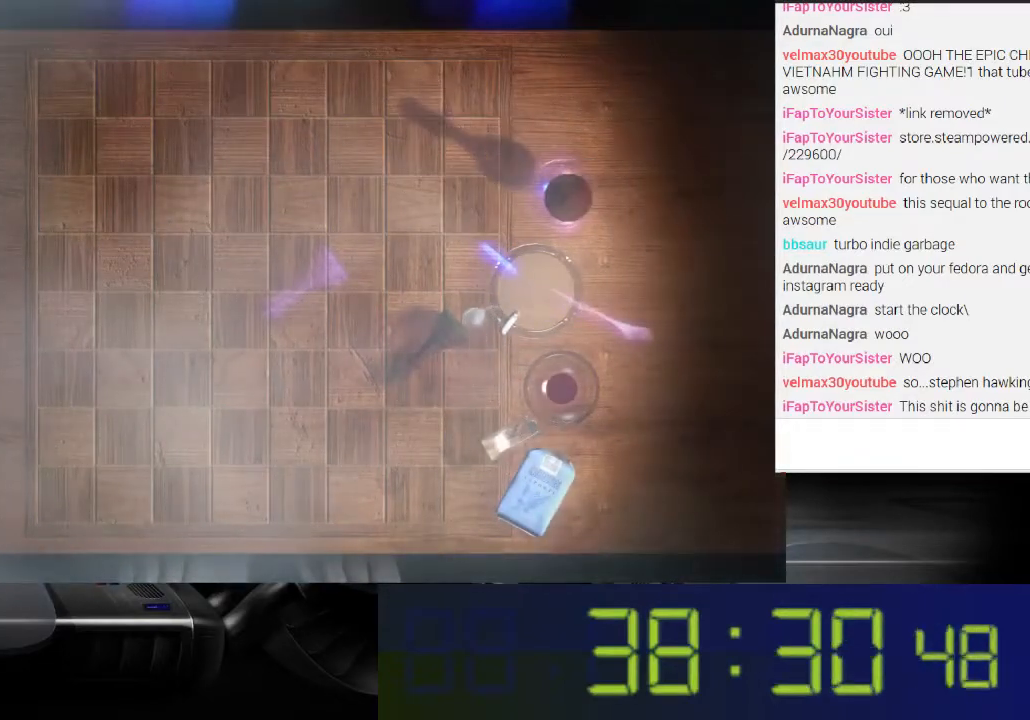
{"buttons": [], "left_stick": "center", "right_stick": "center", "events": [[33, "right_stick", "center"], [400, "L1", "up"]]}
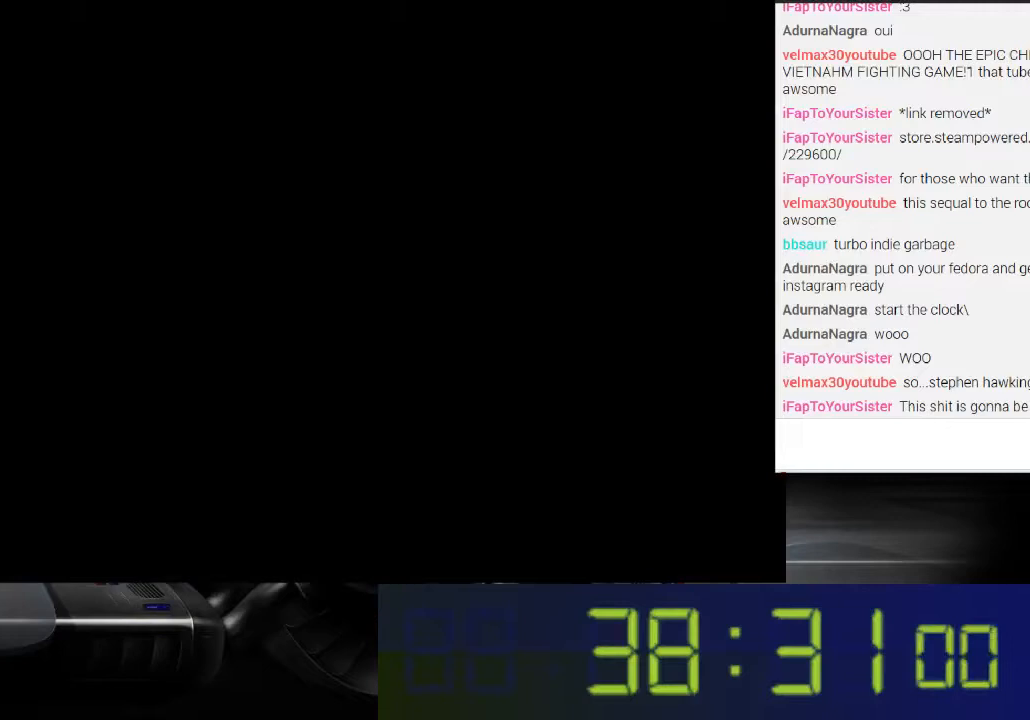
{"buttons": [], "left_stick": "center", "right_stick": "center", "events": []}
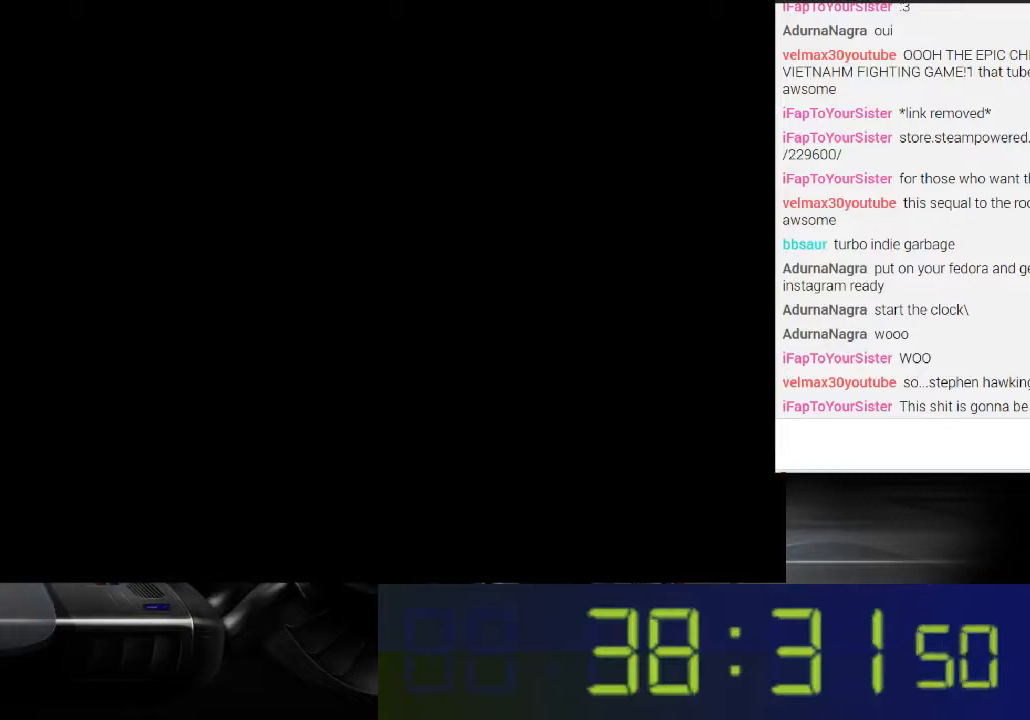
{"buttons": [], "left_stick": "center", "right_stick": "center", "events": []}
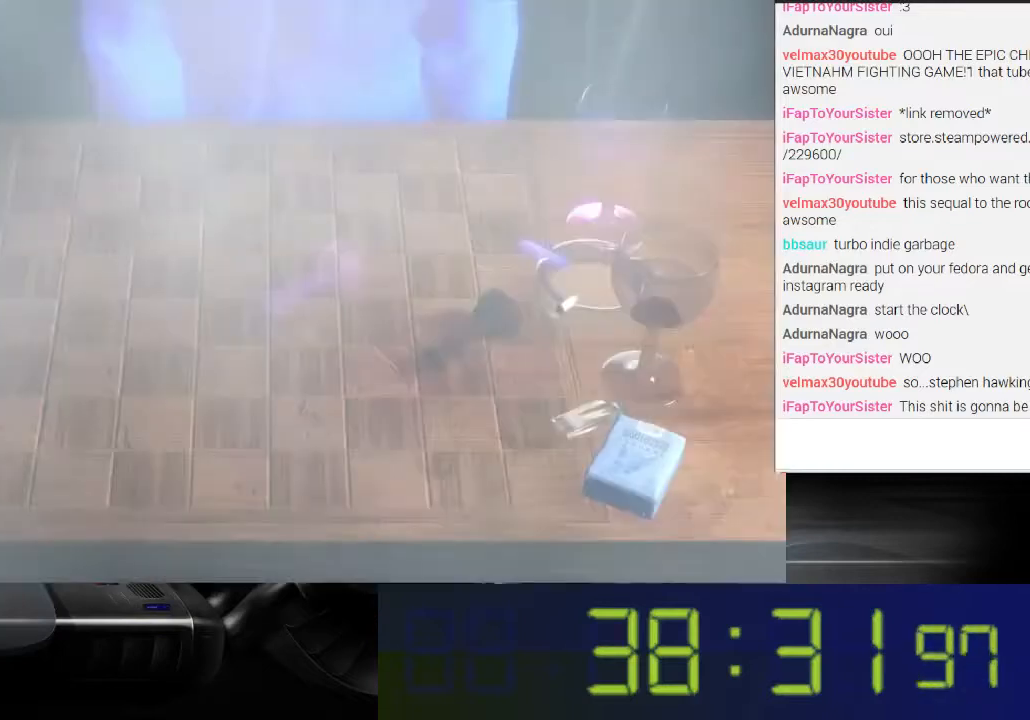
{"buttons": [], "left_stick": "center", "right_stick": "center", "events": []}
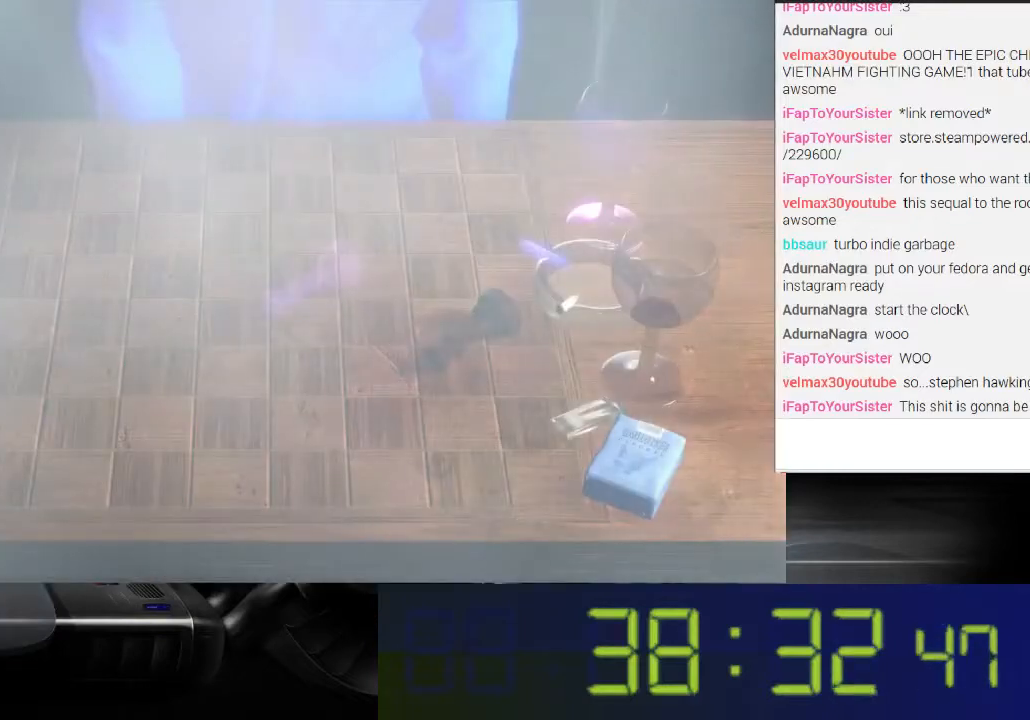
{"buttons": [], "left_stick": "center", "right_stick": "center", "events": []}
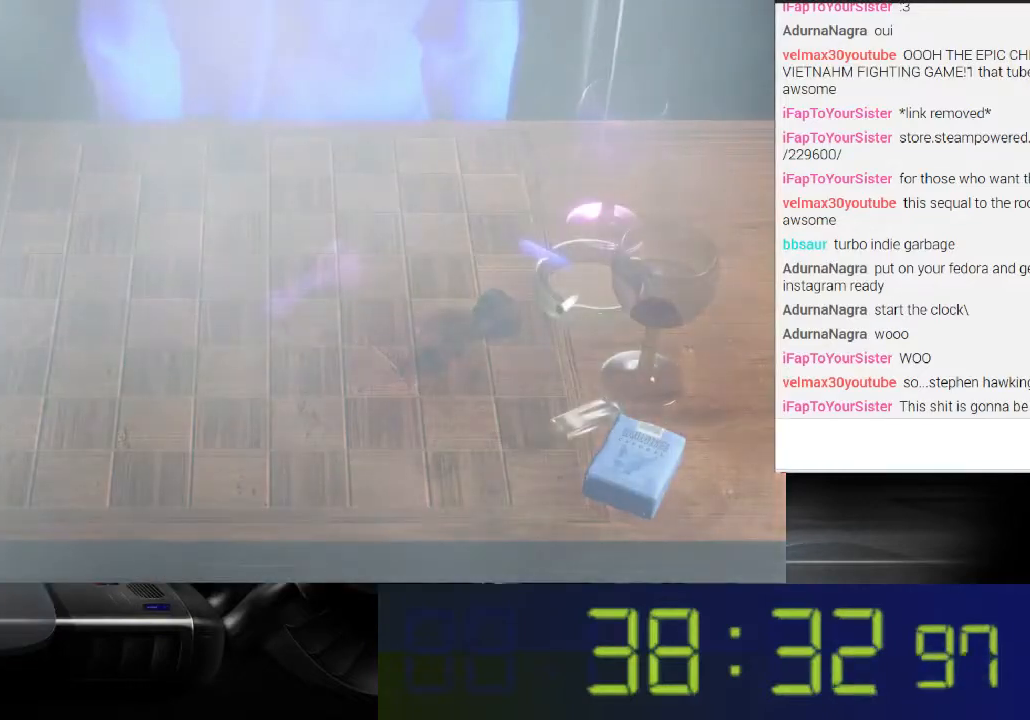
{"buttons": [], "left_stick": "center", "right_stick": "center", "events": []}
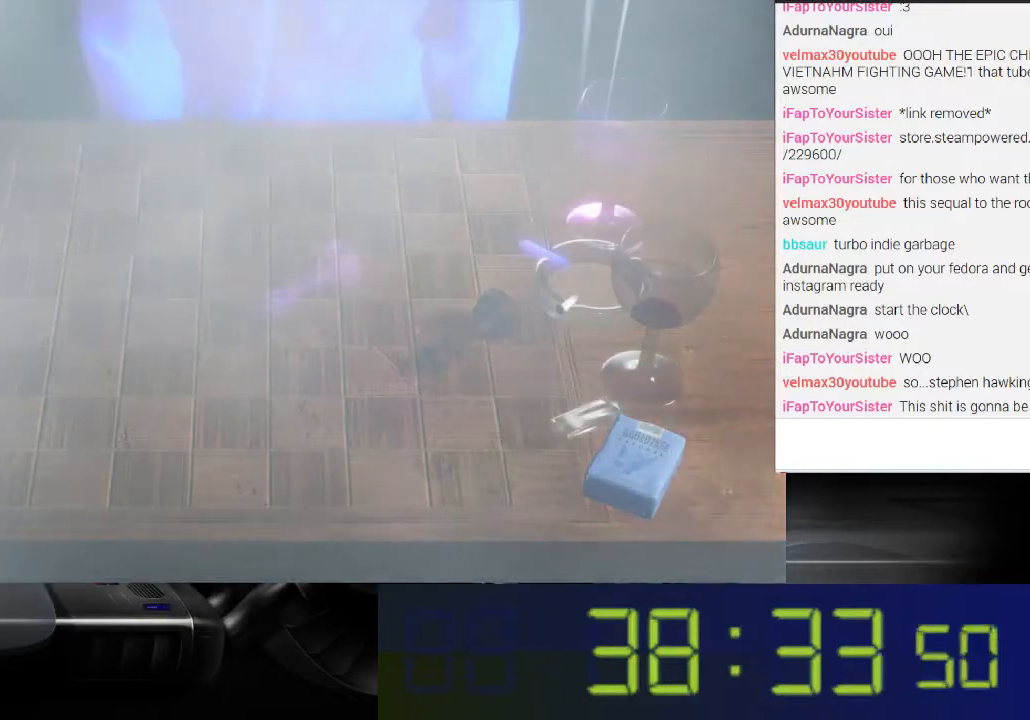
{"buttons": [], "left_stick": "center", "right_stick": "center", "events": []}
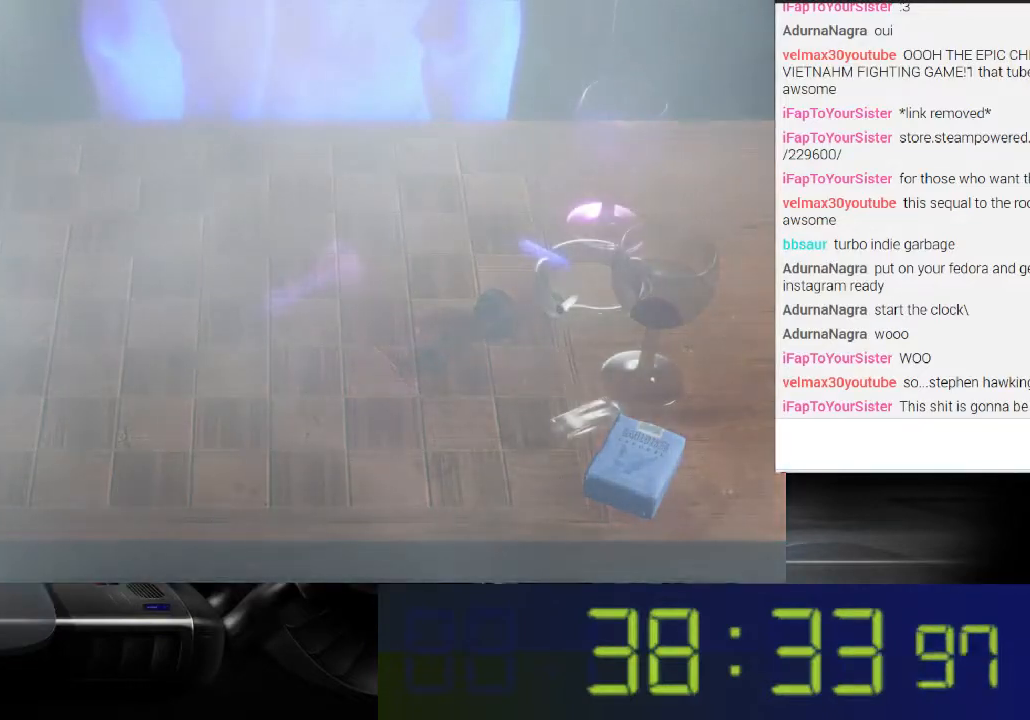
{"buttons": [], "left_stick": "center", "right_stick": "center", "events": []}
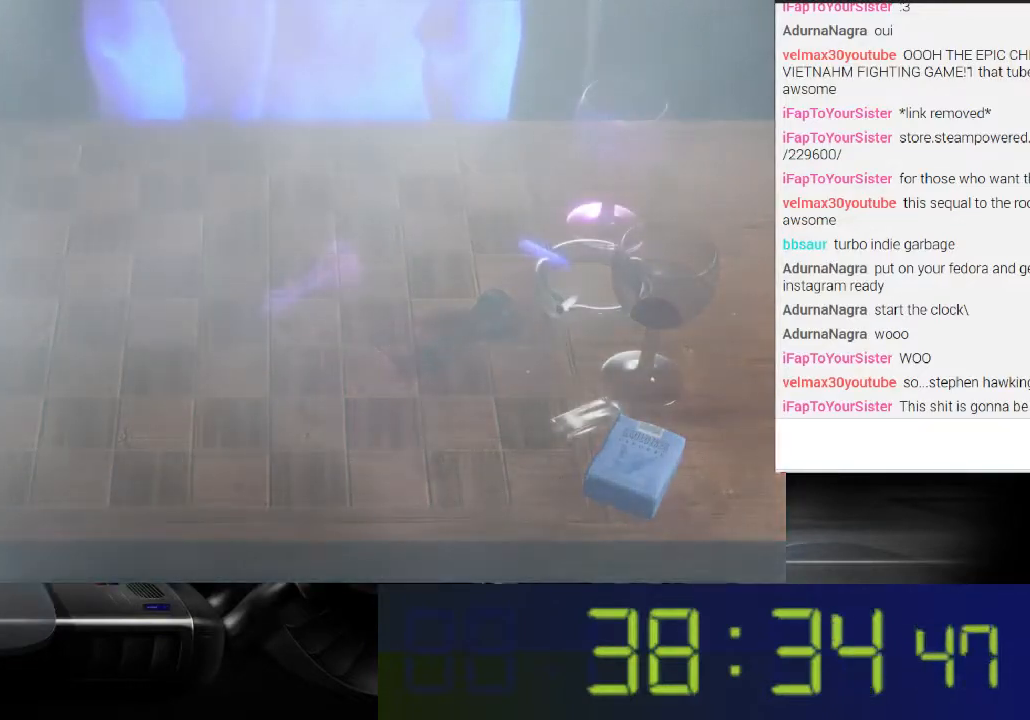
{"buttons": [], "left_stick": "center", "right_stick": "center", "events": []}
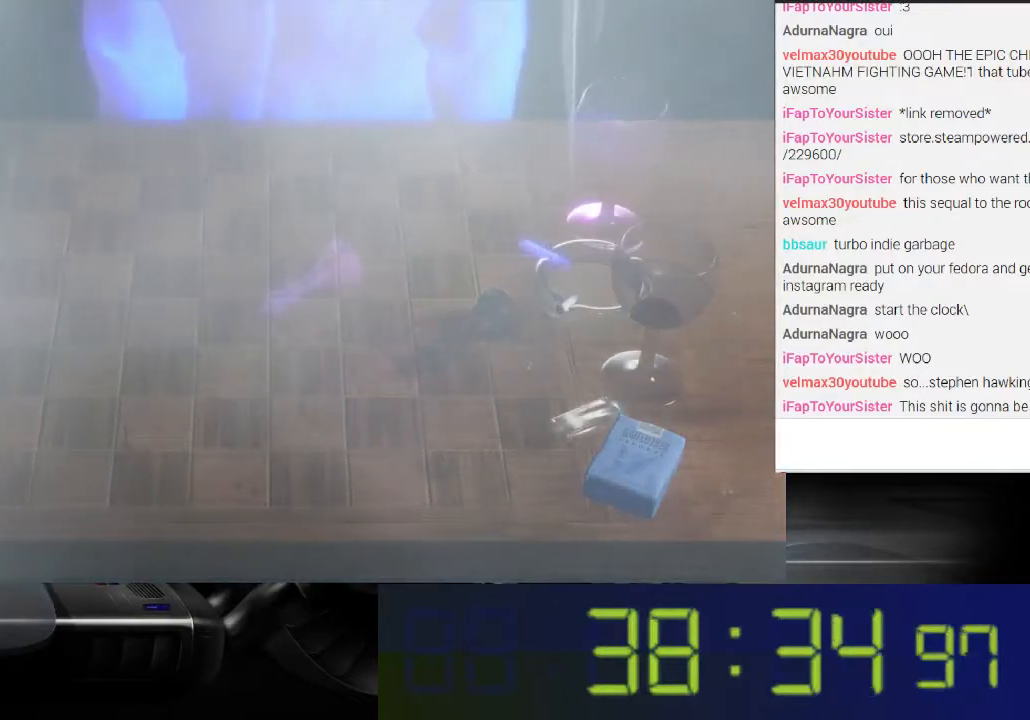
{"buttons": [], "left_stick": "center", "right_stick": "center", "events": []}
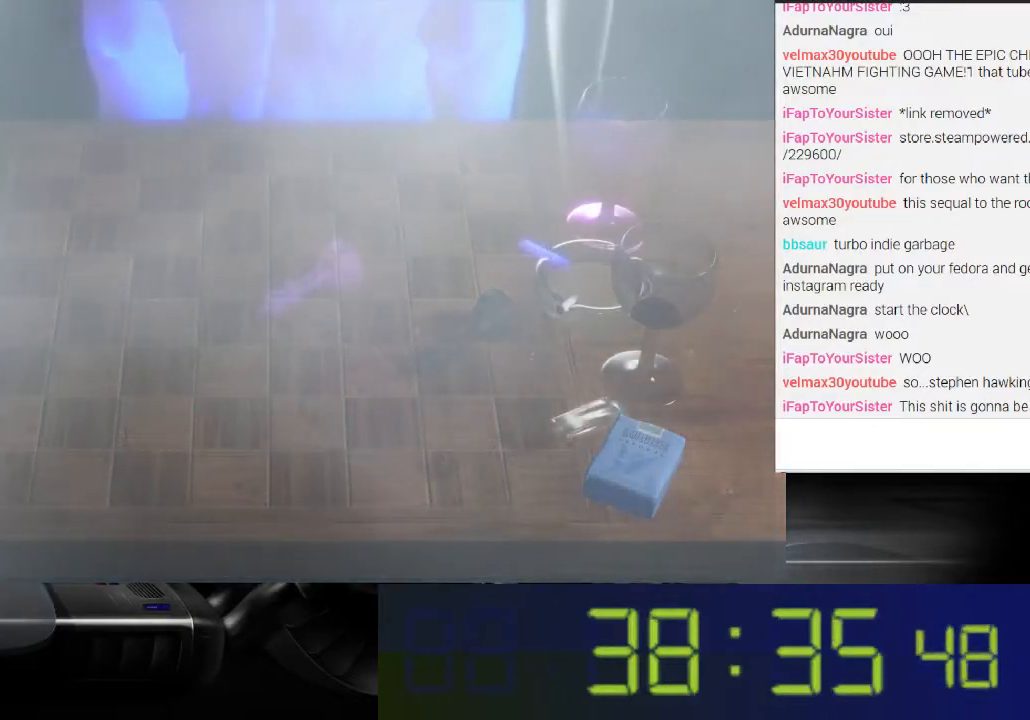
{"buttons": [], "left_stick": "center", "right_stick": "up-right", "events": [[367, "right_stick", "up-right"]]}
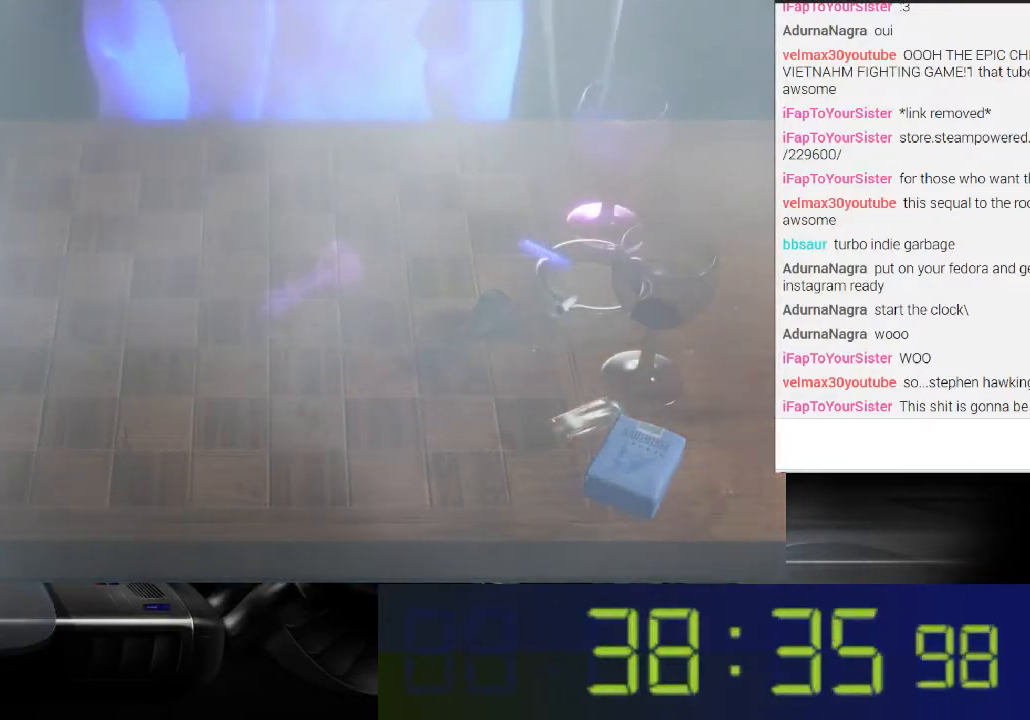
{"buttons": [], "left_stick": "center", "right_stick": "center", "events": [[100, "right_stick", "center"]]}